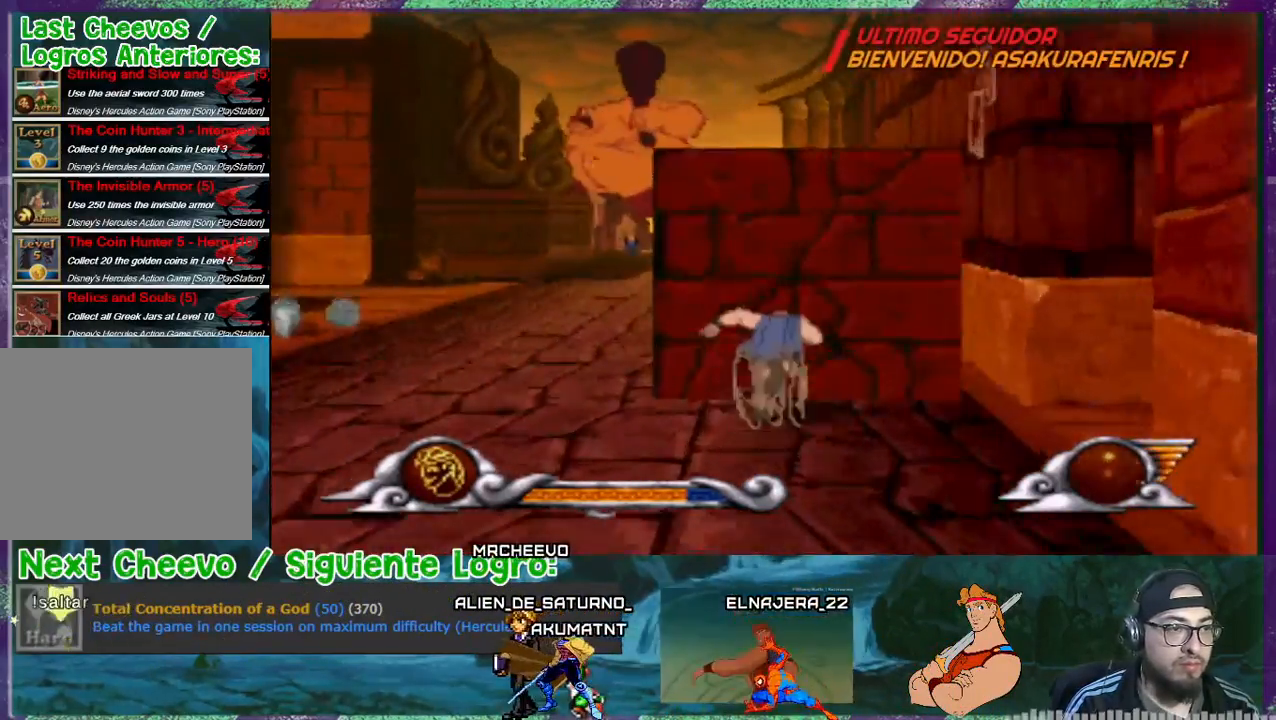
Gameplay with a controller (PlayStation layout); each line is a JSON object with the inputs held at the frame after it. "events" lists button and stick changes between this image and that frame as [ms after this image, input, new state], when the widget could be followed in between. Not read: left_stick right_stick.
{"buttons": [], "events": [[66, "DPAD_RIGHT", "up"], [267, "DPAD_RIGHT", "down"], [300, "DPAD_RIGHT", "up"]]}
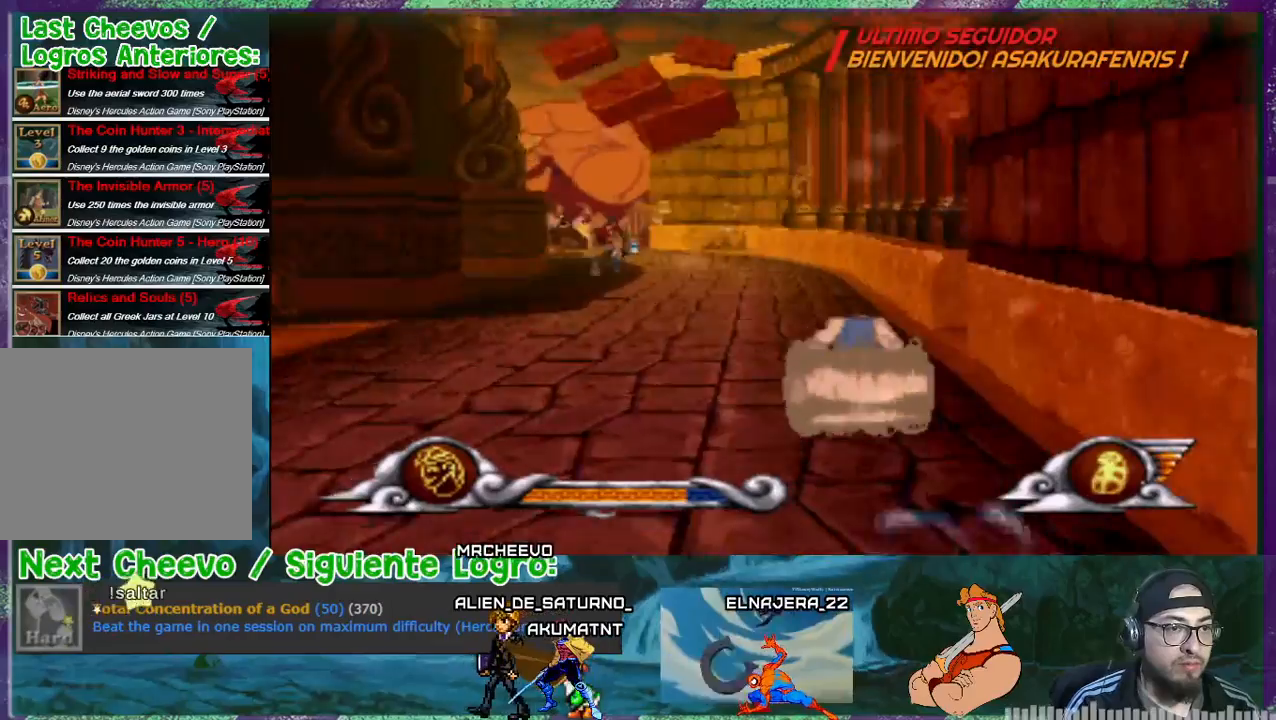
{"buttons": [], "events": [[134, "DPAD_LEFT", "down"], [367, "DPAD_LEFT", "up"]]}
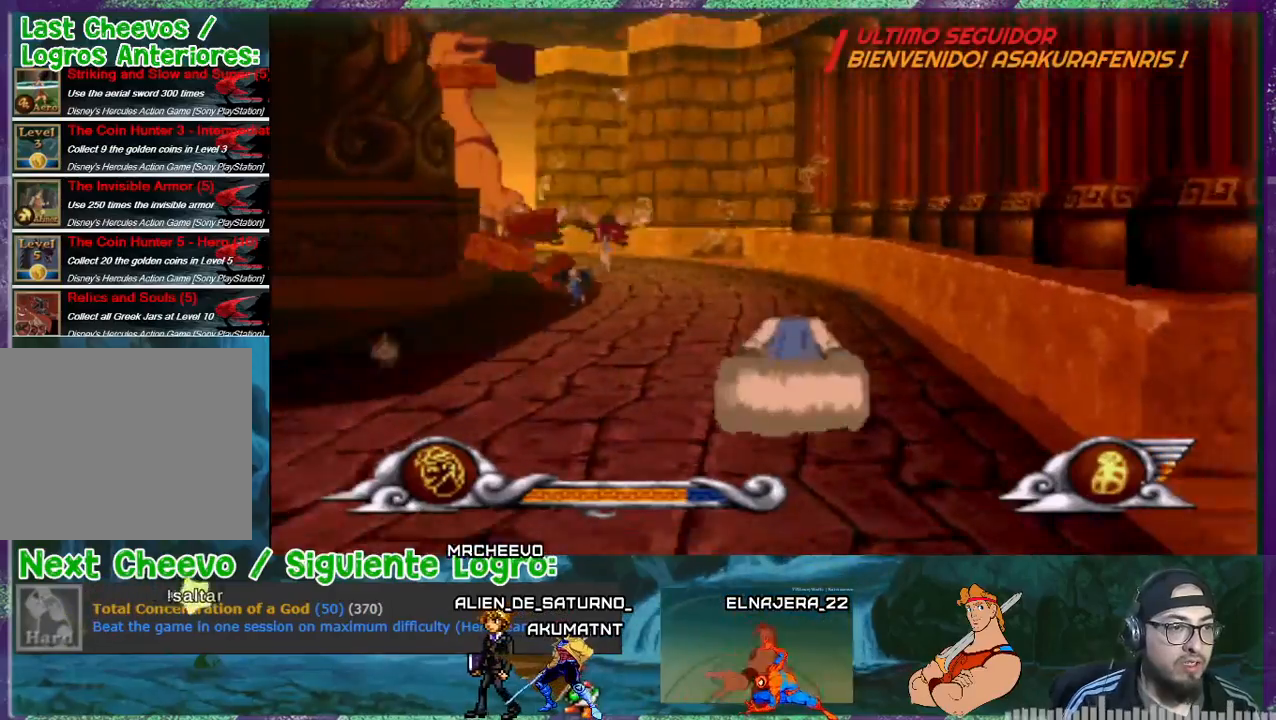
{"buttons": [], "events": [[333, "DPAD_RIGHT", "down"], [467, "DPAD_RIGHT", "up"]]}
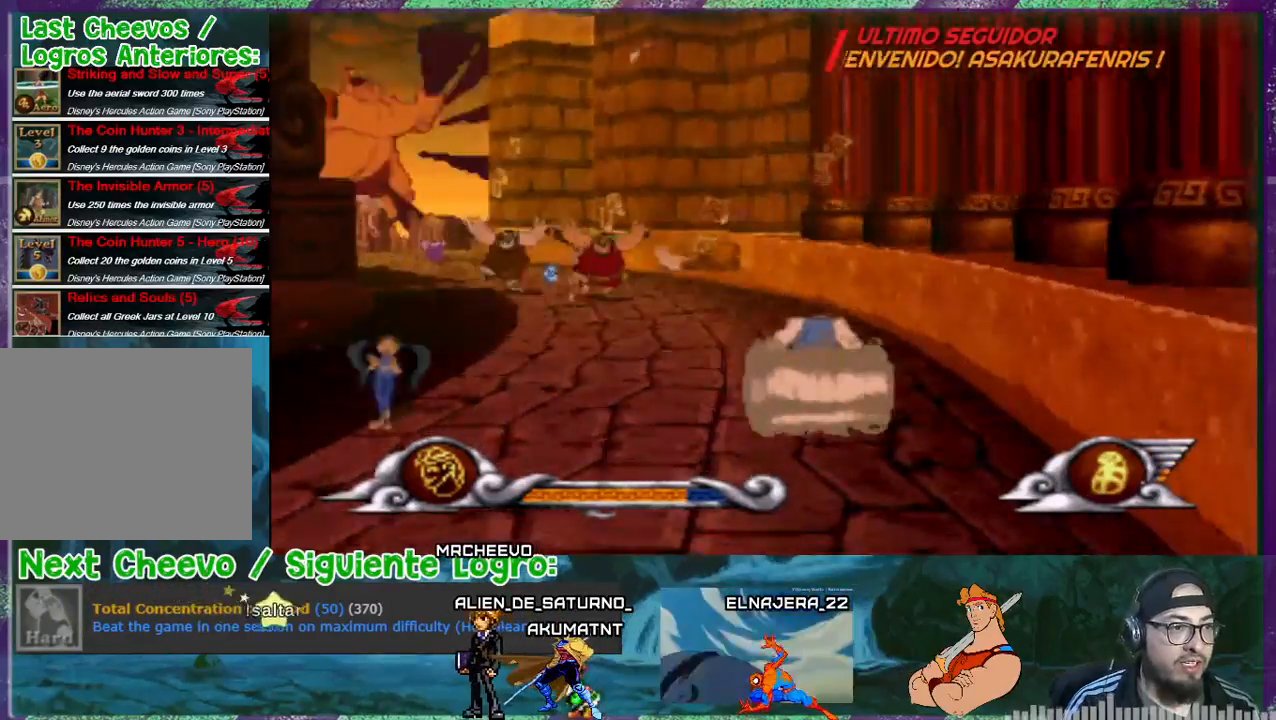
{"buttons": ["DPAD_LEFT"], "events": [[367, "DPAD_LEFT", "down"]]}
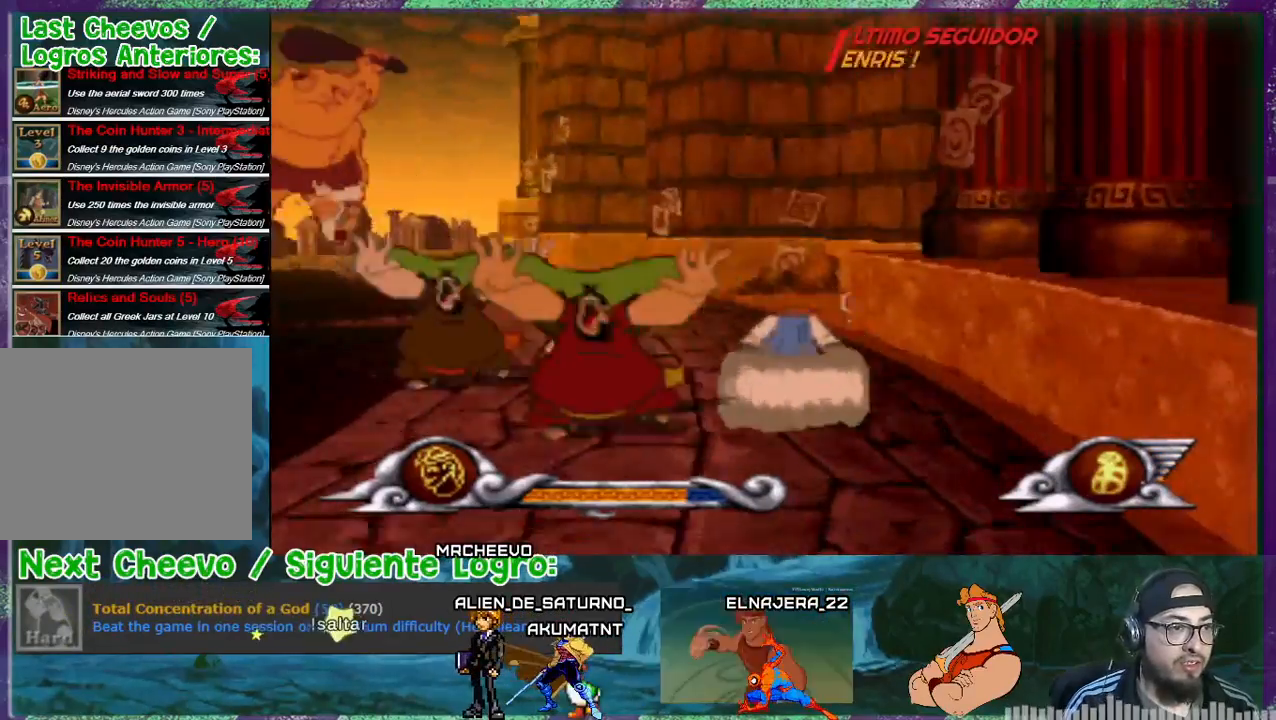
{"buttons": ["DPAD_LEFT"], "events": []}
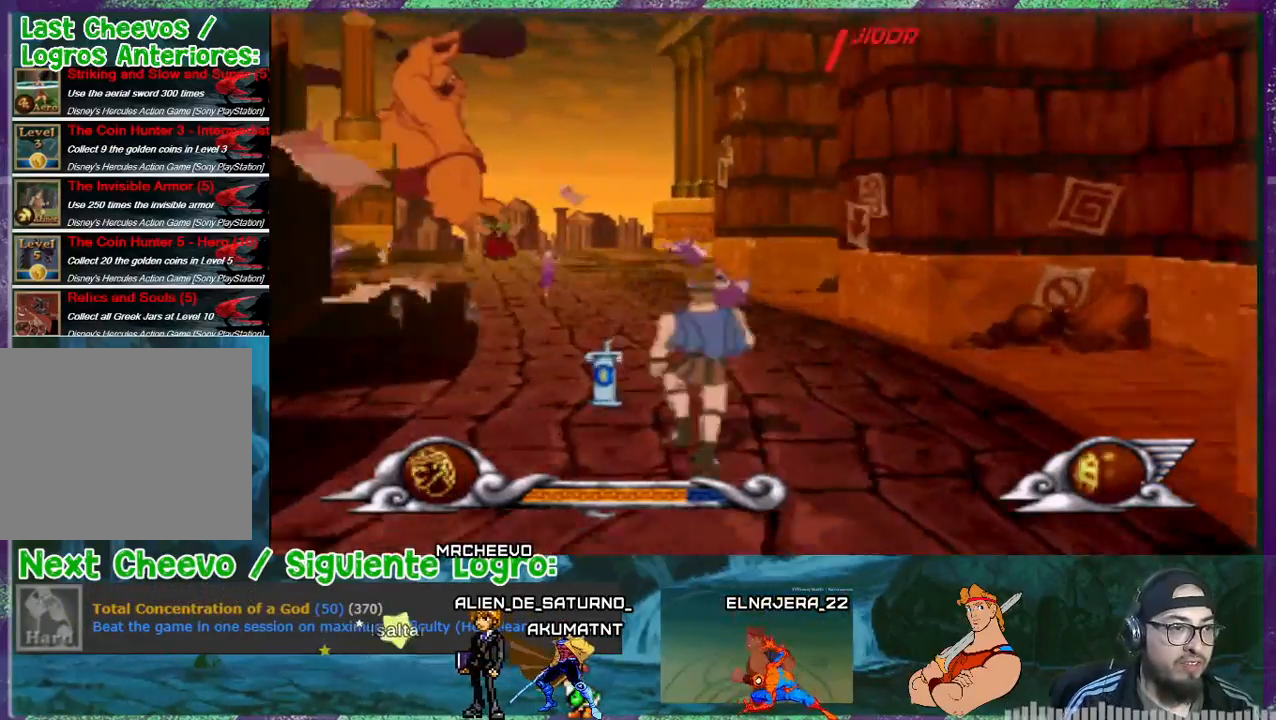
{"buttons": [], "events": [[334, "DPAD_LEFT", "up"]]}
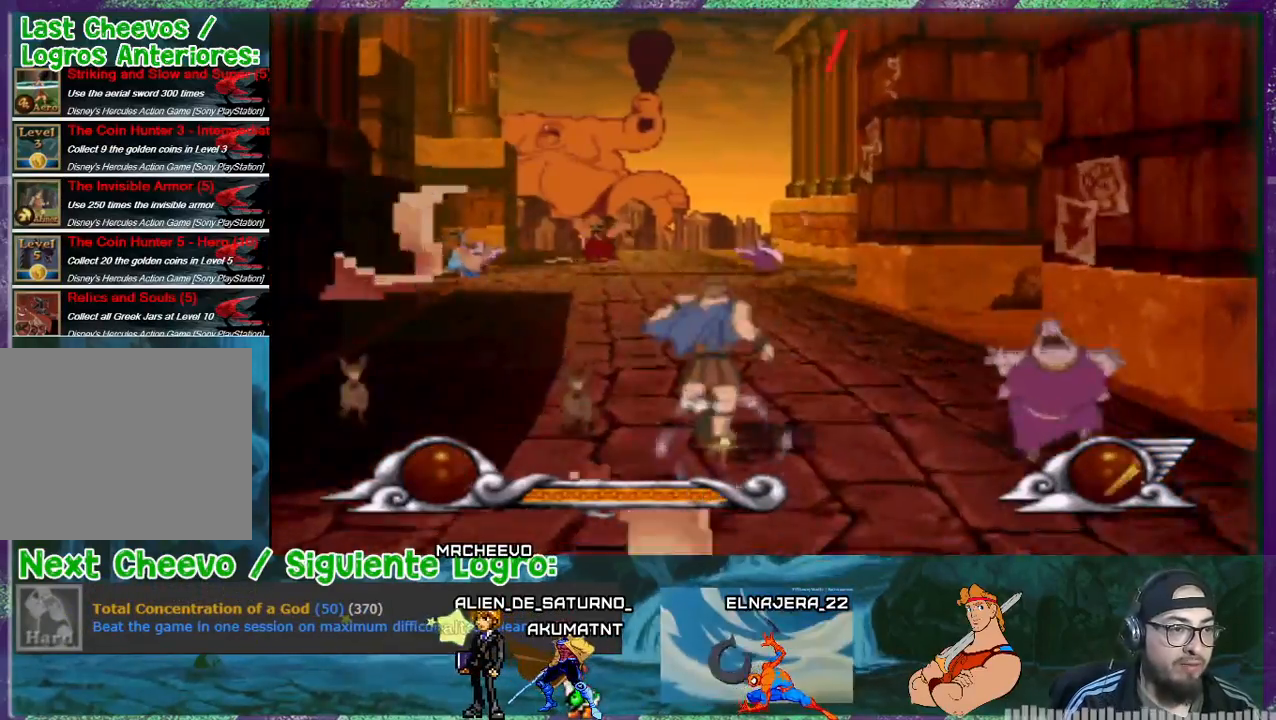
{"buttons": ["CROSS", "DPAD_RIGHT"], "events": [[66, "CROSS", "down"], [233, "DPAD_LEFT", "down"], [333, "DPAD_LEFT", "up"], [400, "DPAD_RIGHT", "down"]]}
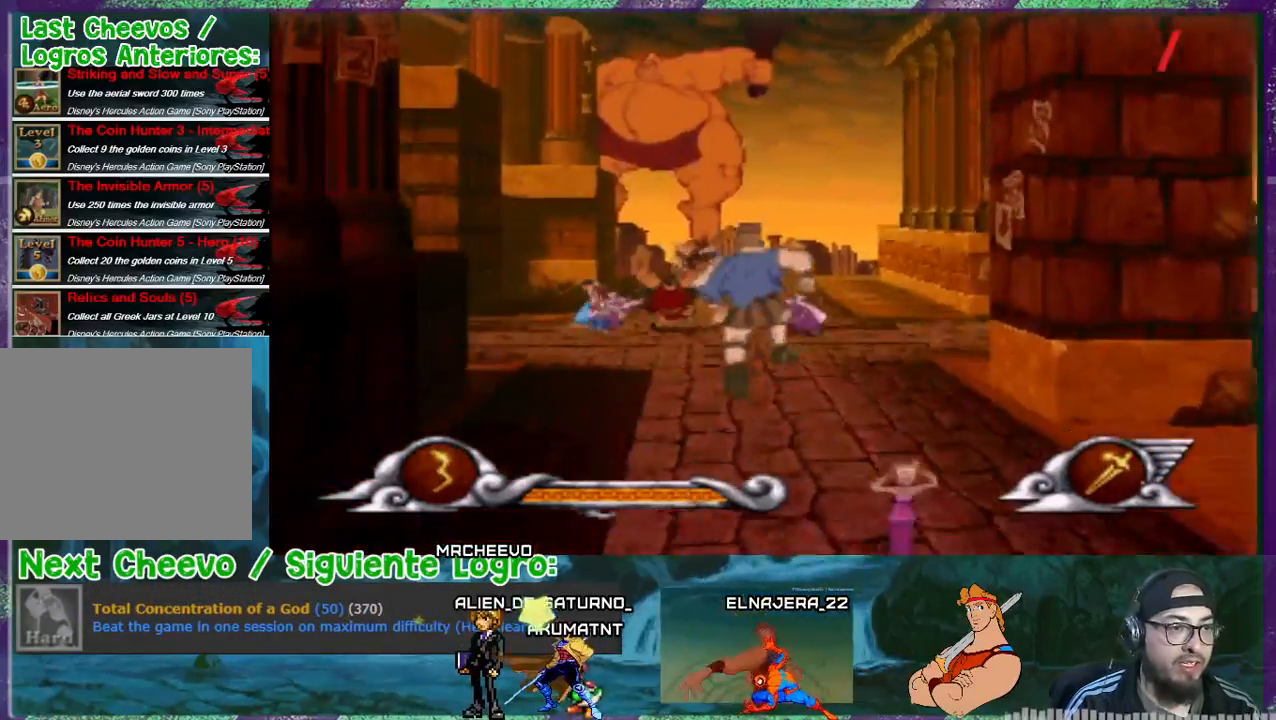
{"buttons": ["DPAD_RIGHT"], "events": [[200, "CROSS", "up"]]}
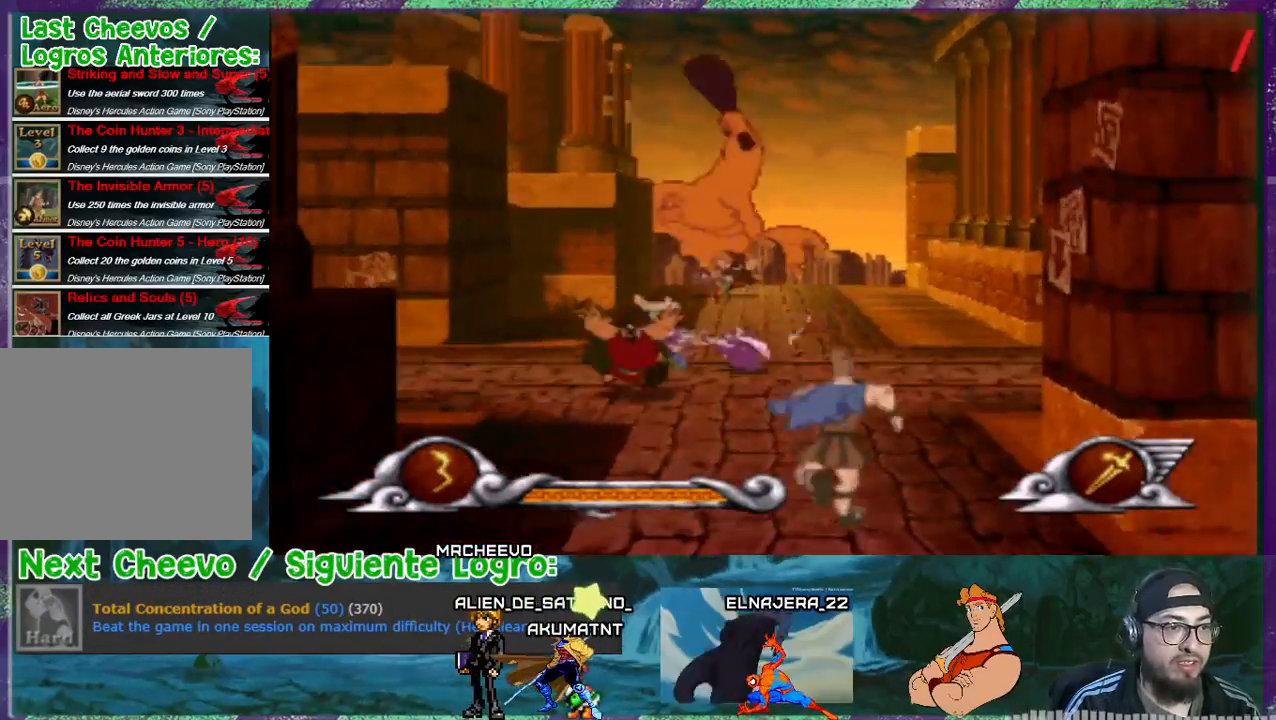
{"buttons": [], "events": [[367, "DPAD_RIGHT", "up"]]}
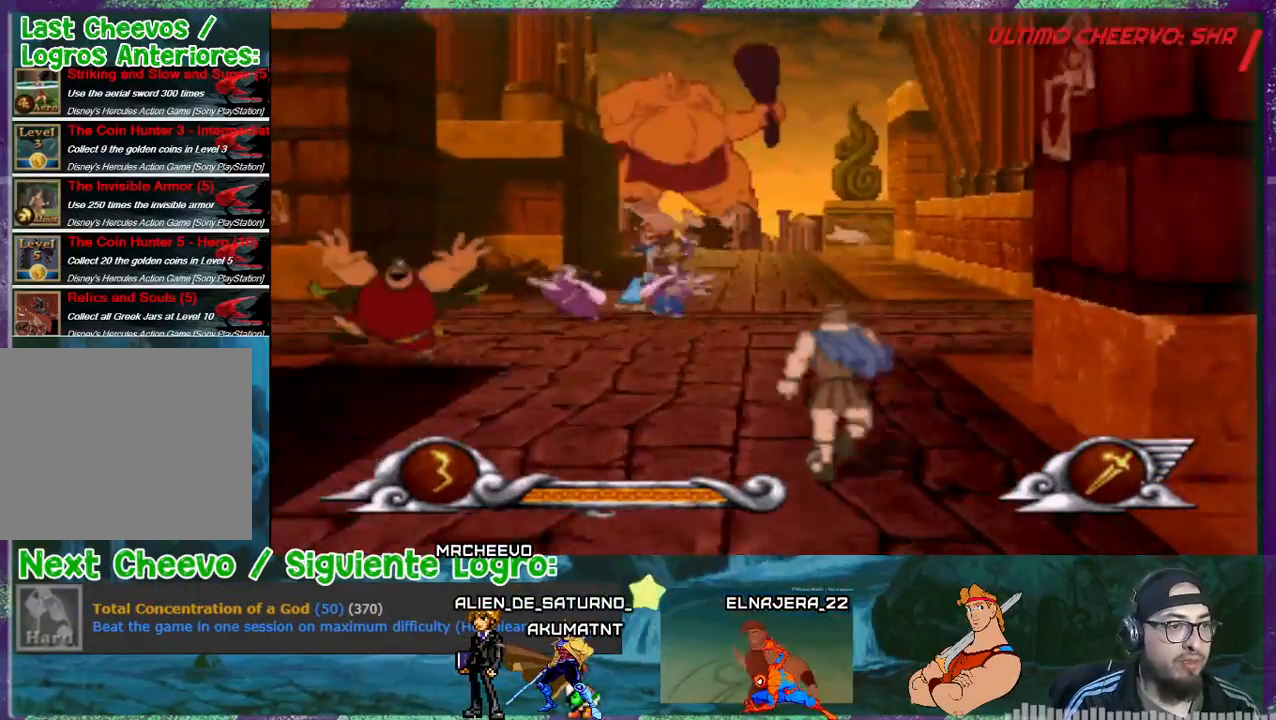
{"buttons": ["DPAD_LEFT"], "events": [[200, "DPAD_LEFT", "down"]]}
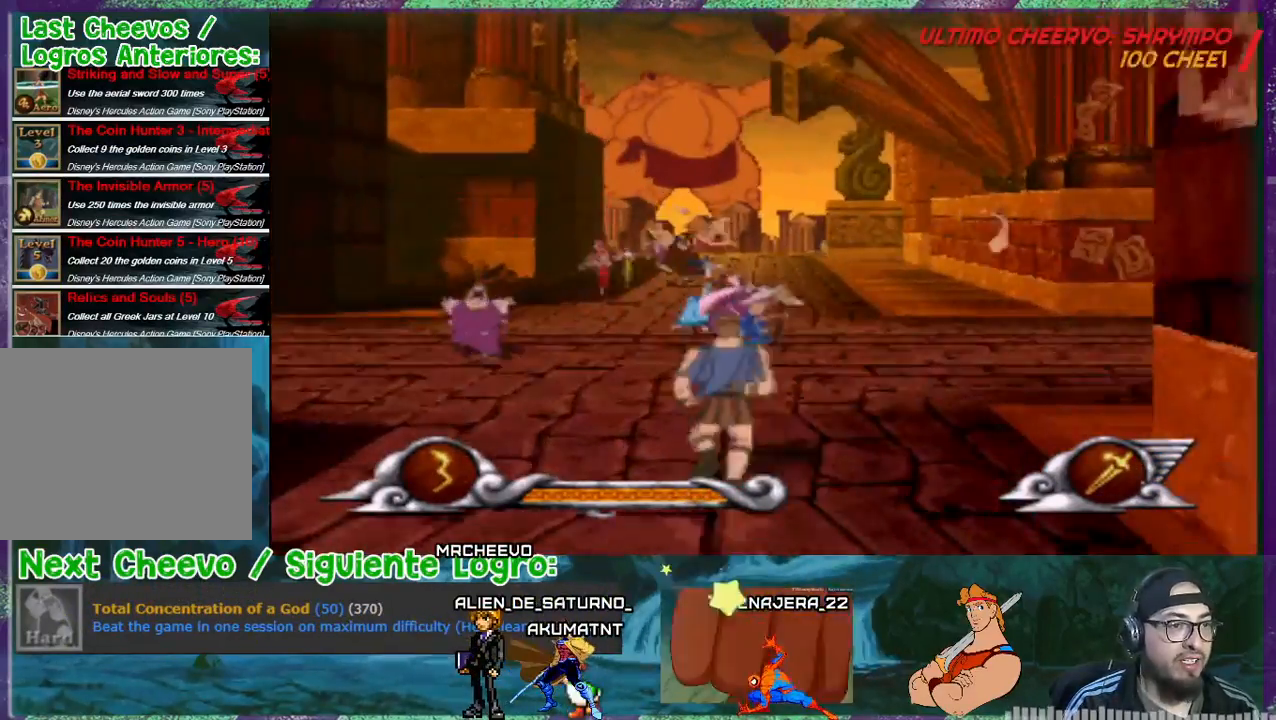
{"buttons": [], "events": [[333, "DPAD_LEFT", "up"]]}
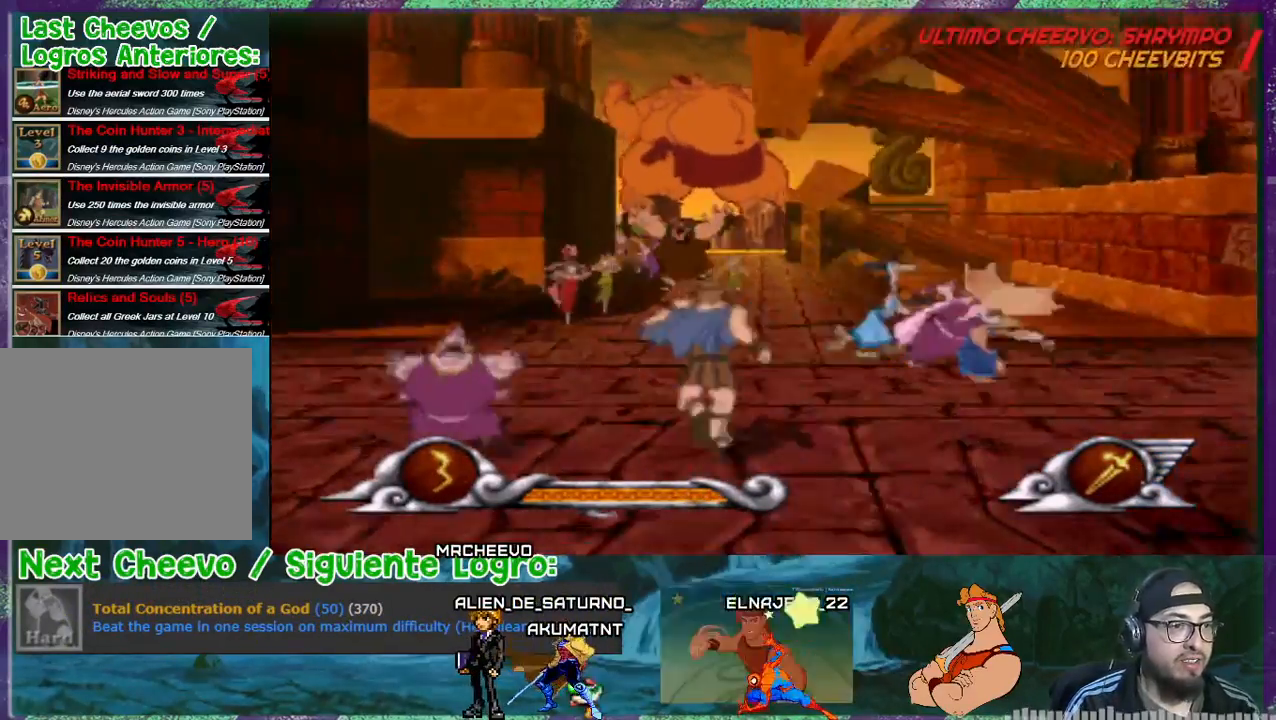
{"buttons": [], "events": [[67, "DPAD_RIGHT", "down"], [434, "DPAD_RIGHT", "up"]]}
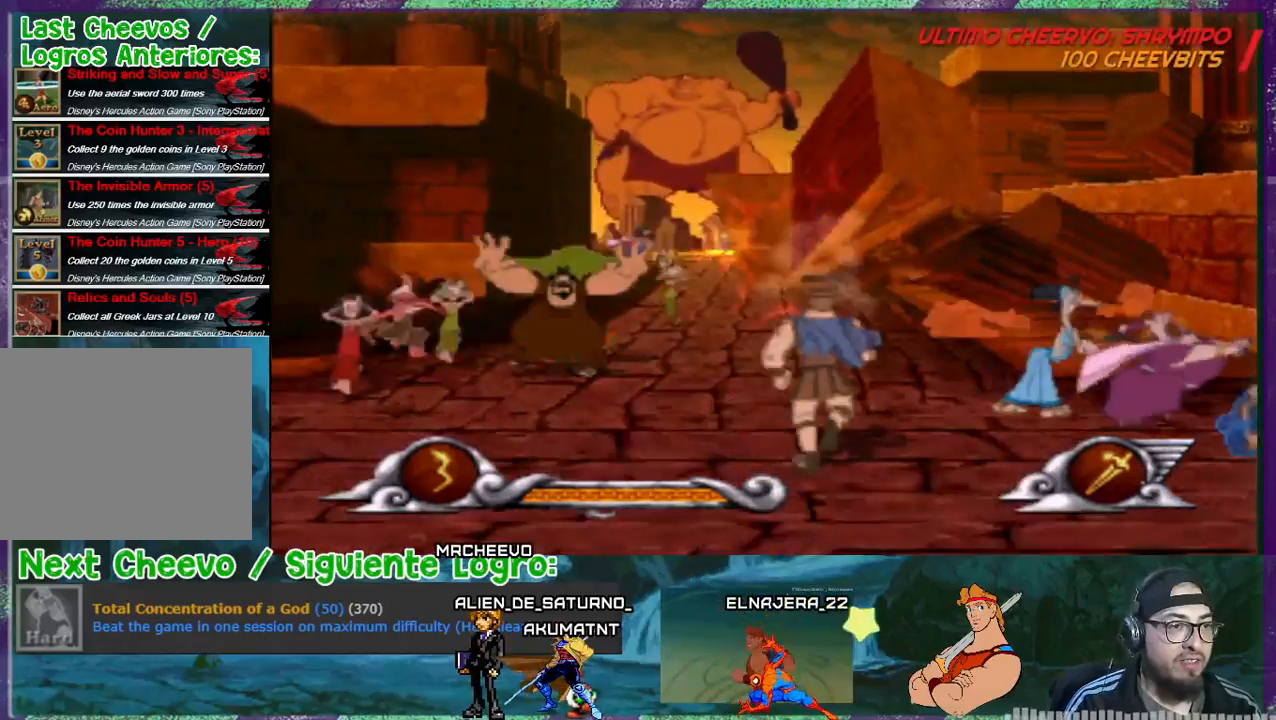
{"buttons": ["CROSS", "DPAD_LEFT"], "events": [[66, "DPAD_LEFT", "down"], [200, "CROSS", "down"]]}
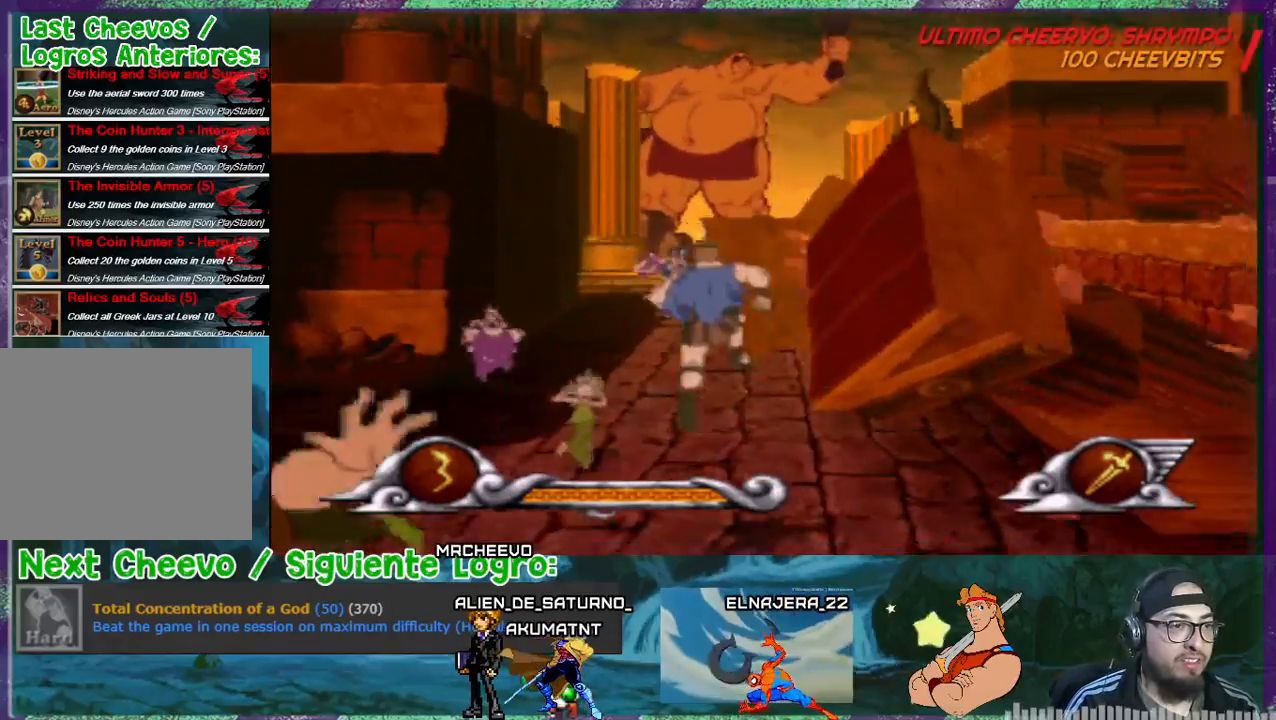
{"buttons": ["DPAD_LEFT"], "events": [[367, "CROSS", "up"]]}
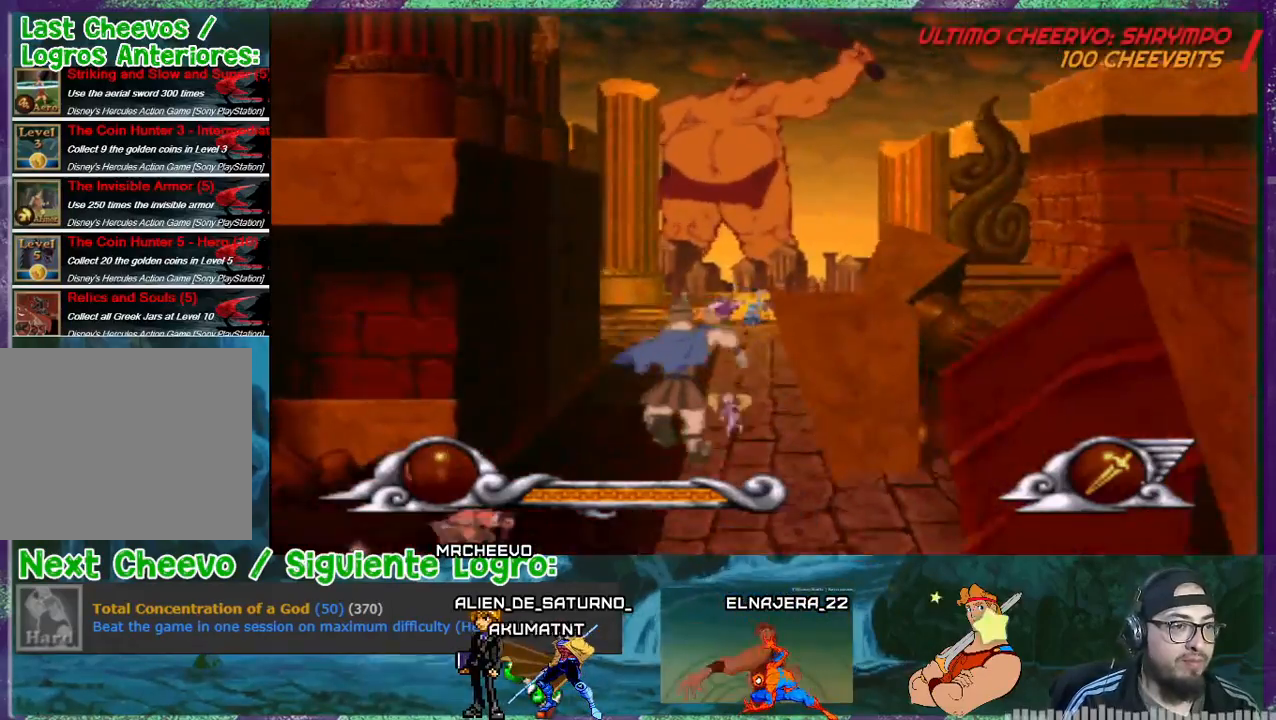
{"buttons": ["CROSS"], "events": [[433, "CROSS", "down"], [433, "DPAD_LEFT", "up"]]}
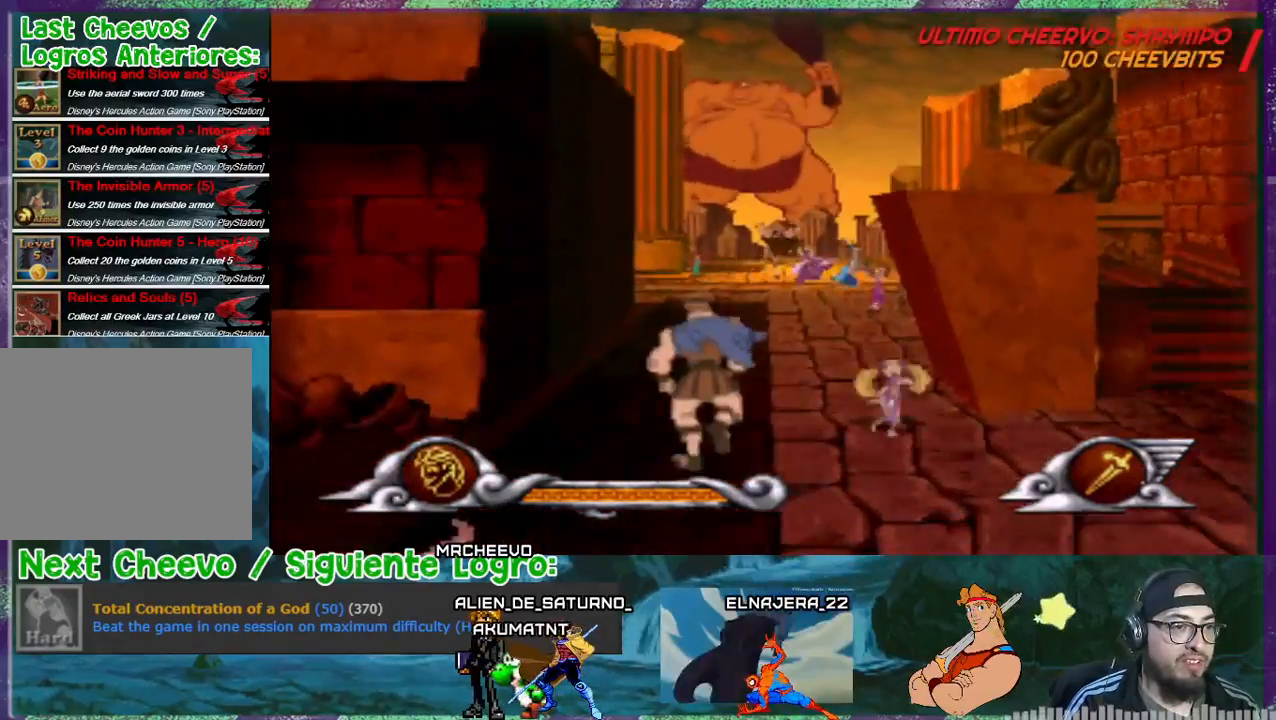
{"buttons": [], "events": [[34, "CROSS", "up"], [234, "DPAD_LEFT", "down"], [367, "DPAD_LEFT", "up"]]}
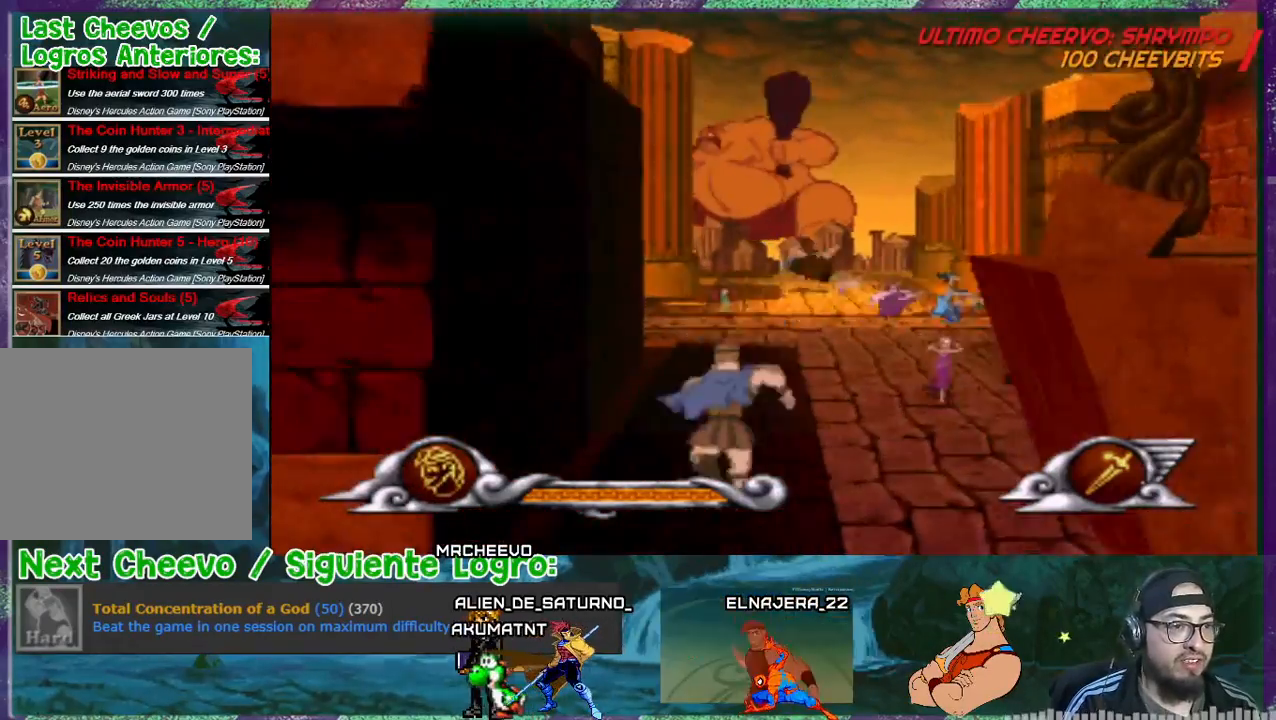
{"buttons": [], "events": []}
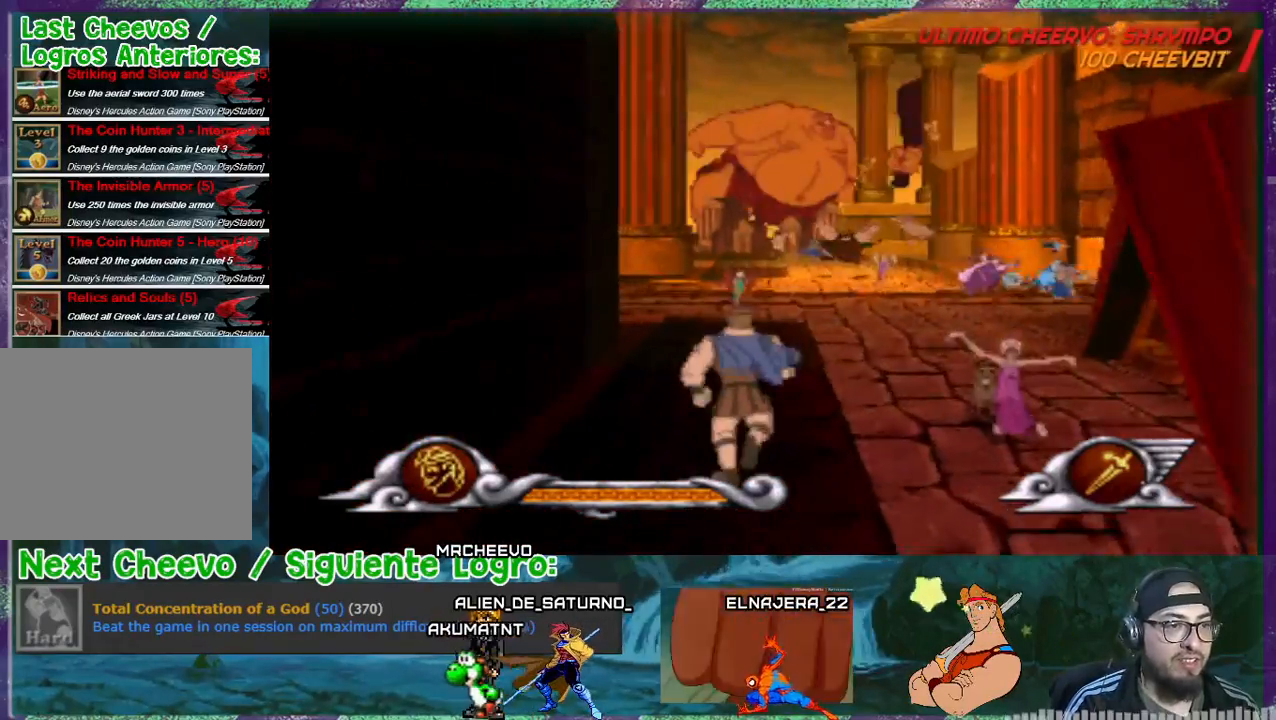
{"buttons": ["DPAD_RIGHT"], "events": [[167, "DPAD_RIGHT", "down"]]}
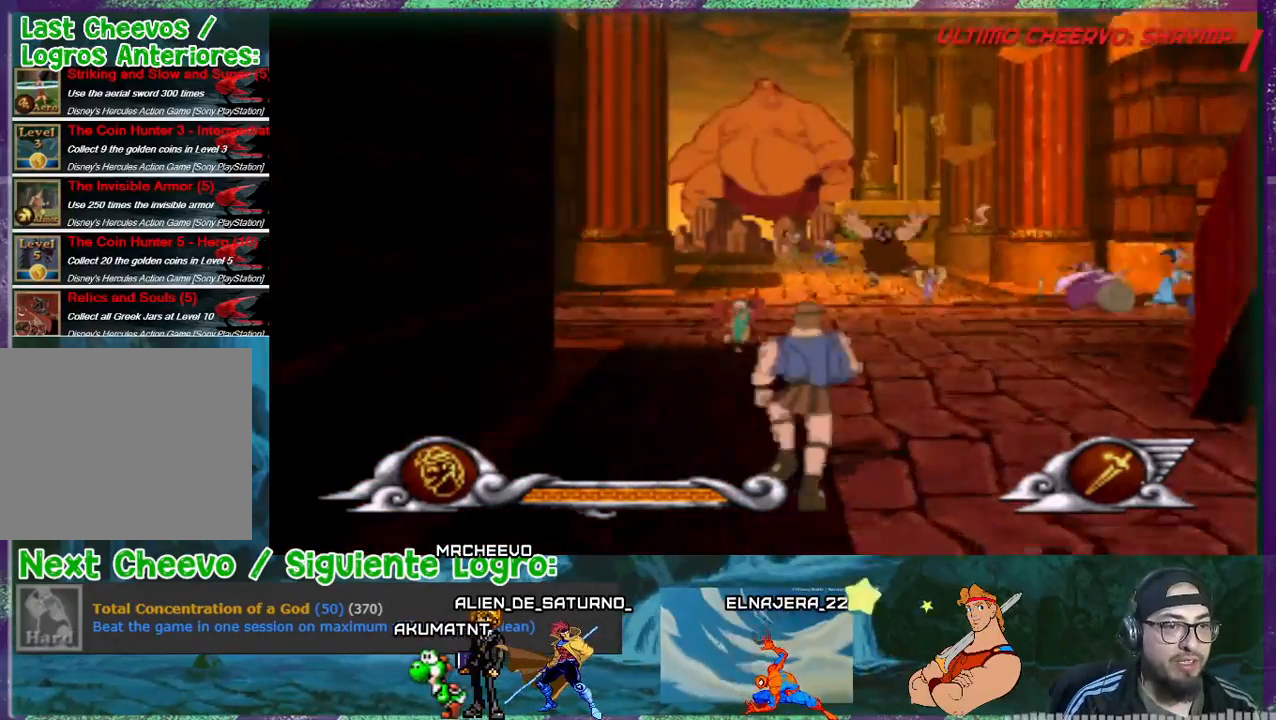
{"buttons": ["DPAD_DOWN"], "events": [[367, "DPAD_DOWN", "down"], [500, "DPAD_RIGHT", "up"]]}
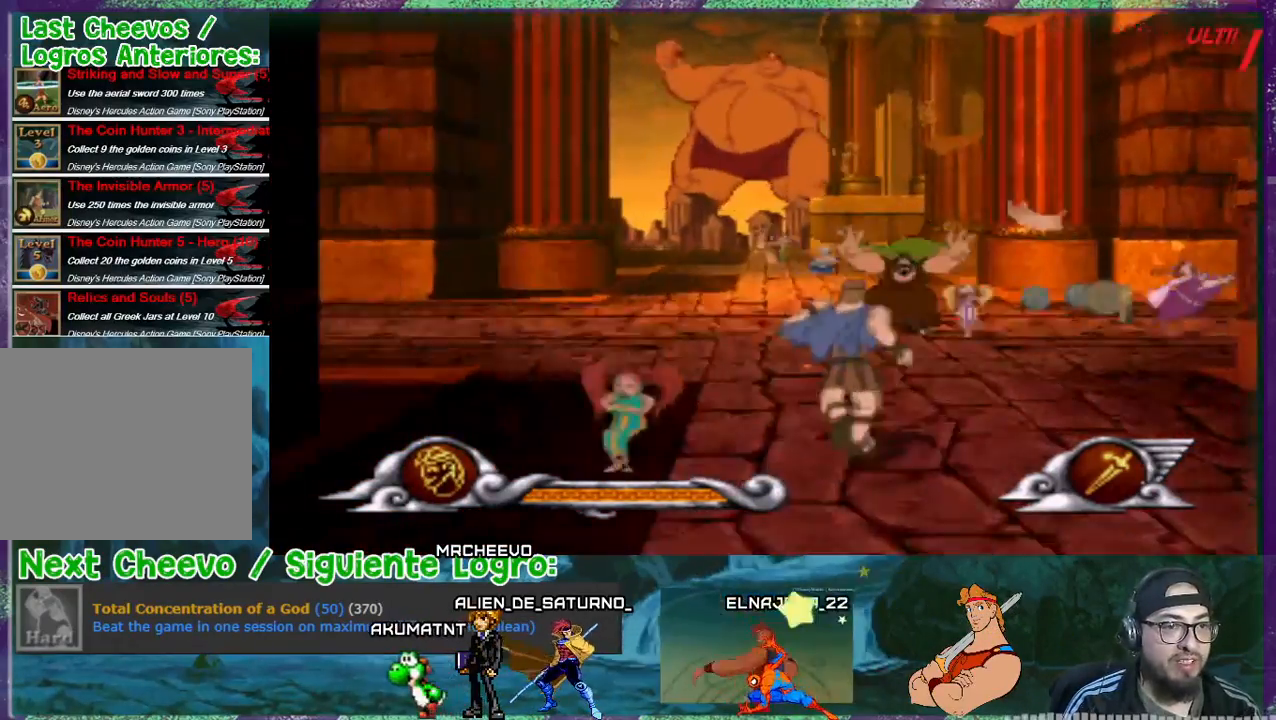
{"buttons": [], "events": [[67, "DPAD_LEFT", "down"], [234, "DPAD_DOWN", "up"], [334, "DPAD_LEFT", "up"]]}
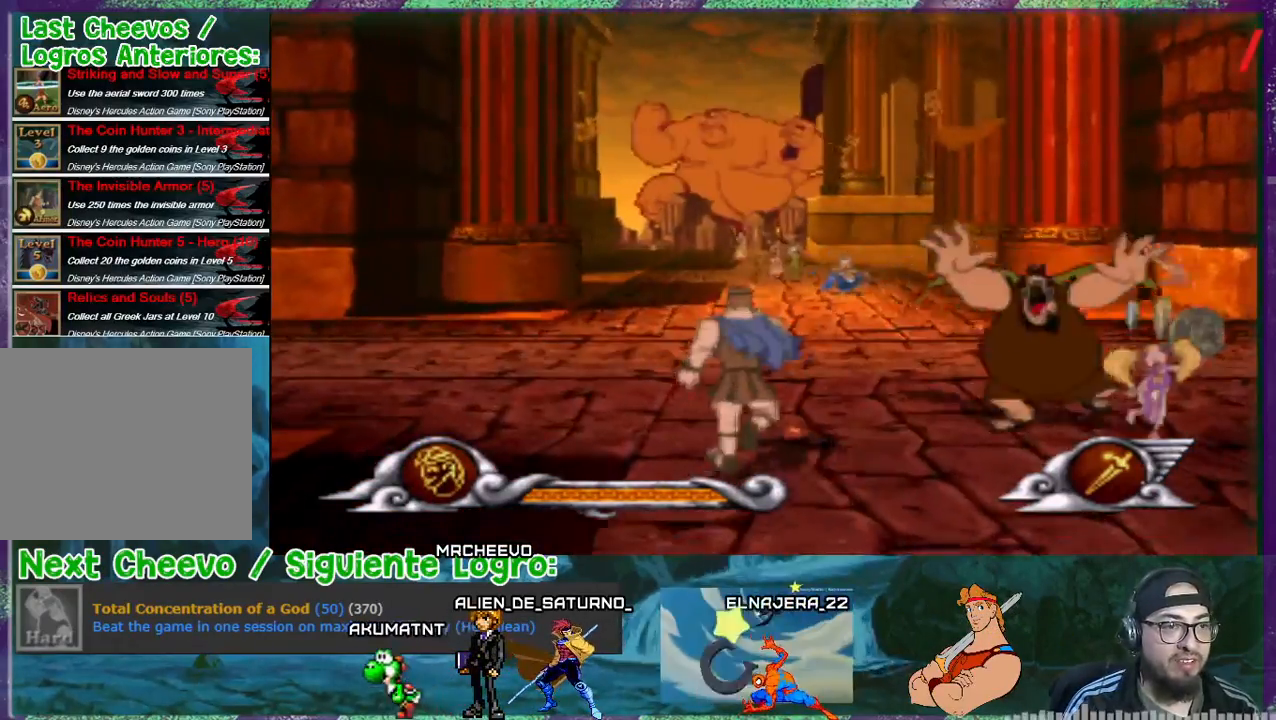
{"buttons": ["DPAD_LEFT"], "events": [[33, "DPAD_RIGHT", "down"], [133, "DPAD_RIGHT", "up"], [233, "DPAD_LEFT", "down"]]}
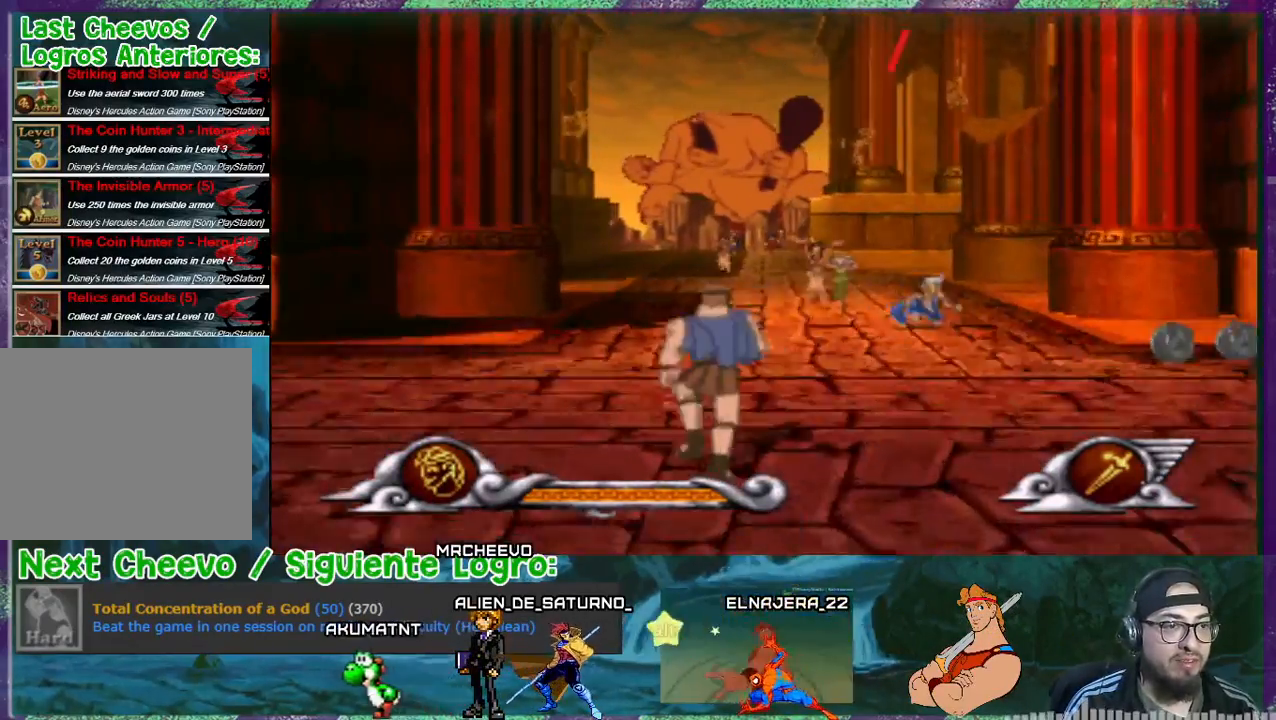
{"buttons": [], "events": [[134, "DPAD_LEFT", "up"], [134, "DPAD_RIGHT", "down"], [300, "DPAD_RIGHT", "up"]]}
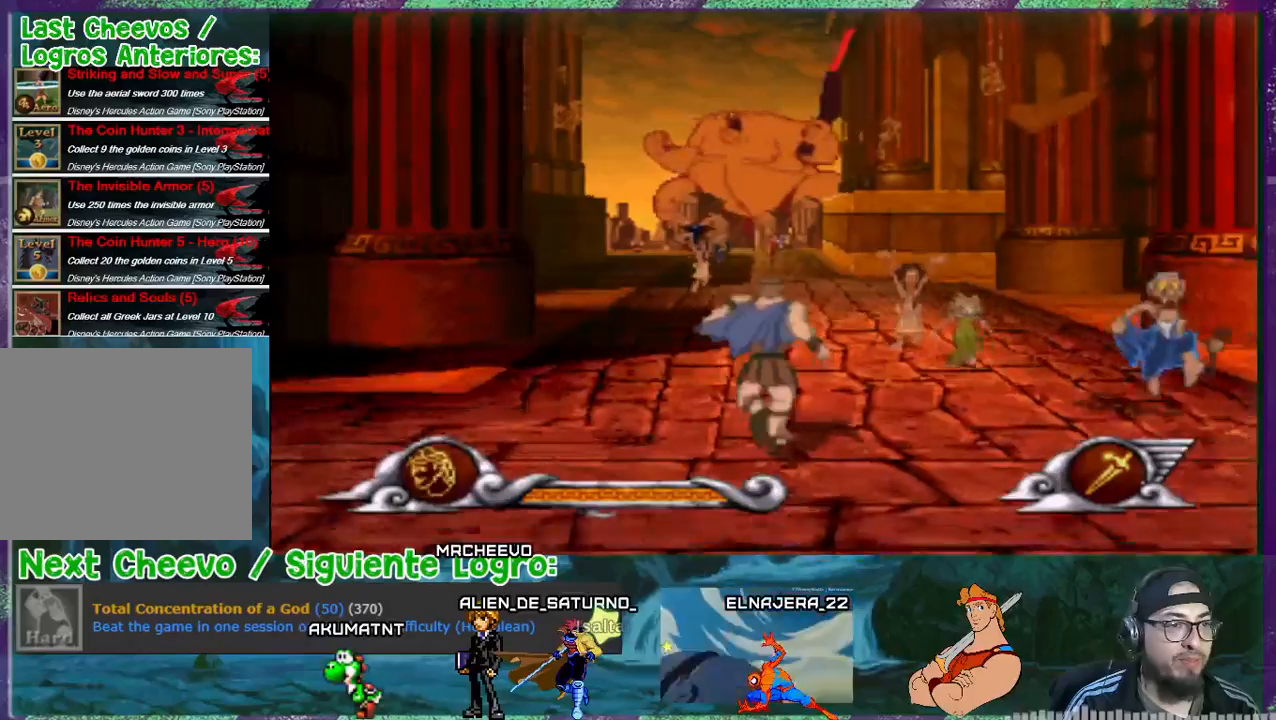
{"buttons": [], "events": [[66, "DPAD_RIGHT", "down"], [167, "DPAD_RIGHT", "up"], [333, "DPAD_RIGHT", "down"], [433, "DPAD_RIGHT", "up"]]}
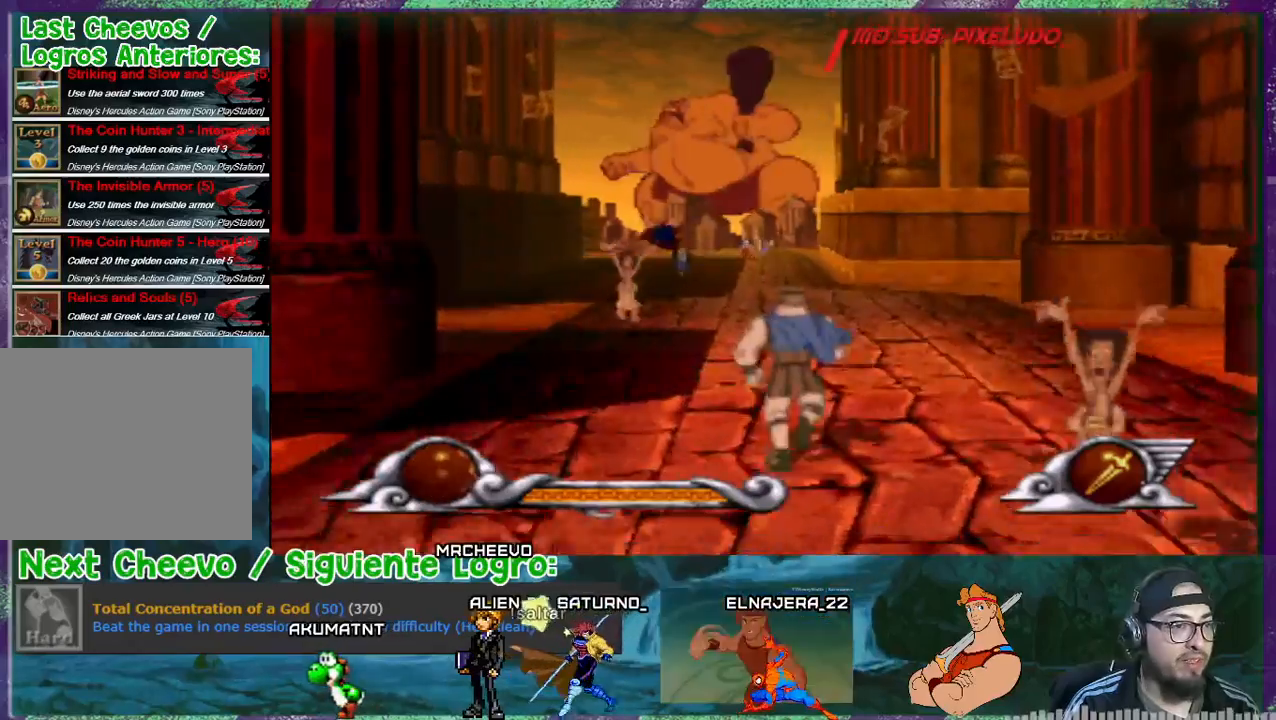
{"buttons": ["DPAD_LEFT"], "events": [[100, "DPAD_LEFT", "down"], [267, "DPAD_LEFT", "up"], [401, "DPAD_LEFT", "down"]]}
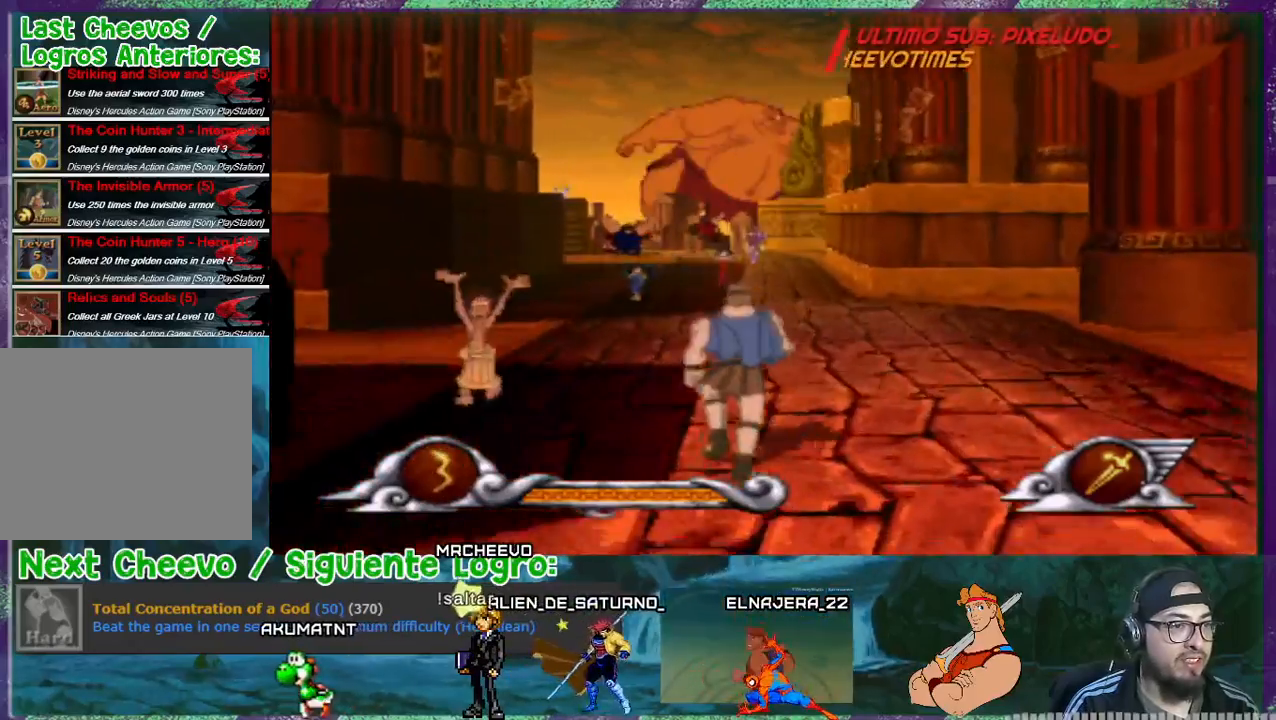
{"buttons": [], "events": [[500, "DPAD_LEFT", "up"]]}
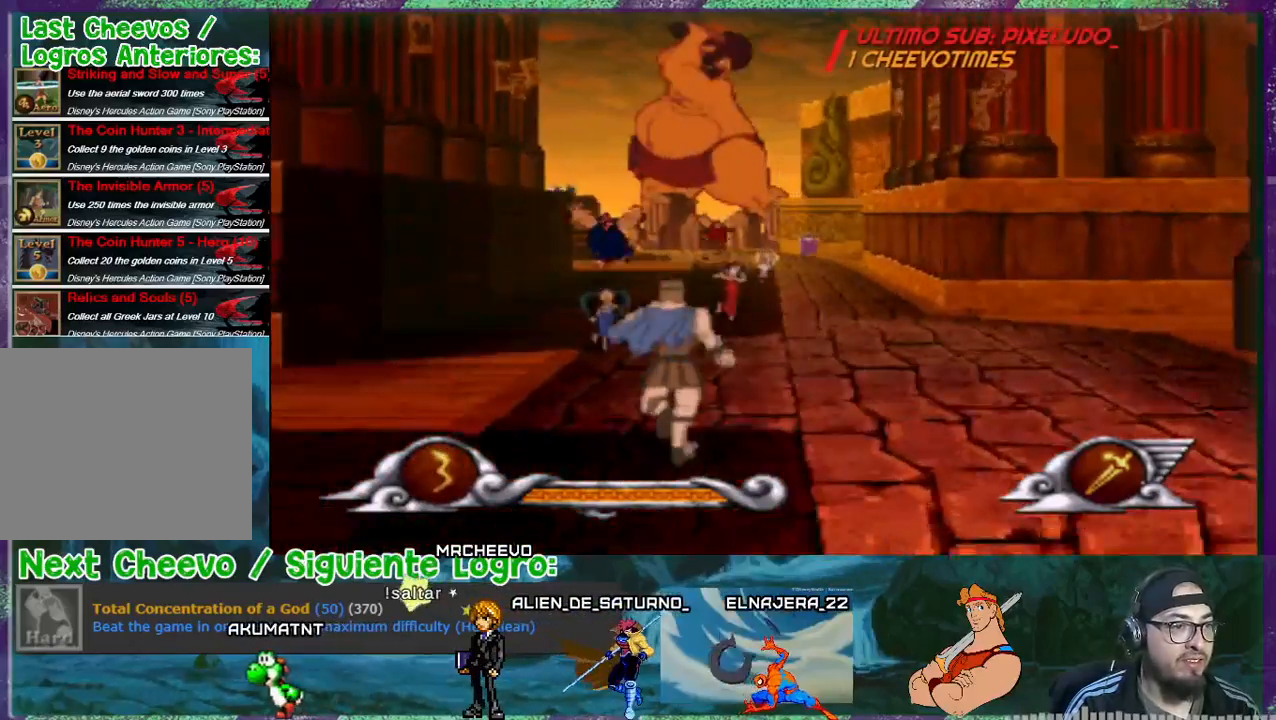
{"buttons": ["CROSS"], "events": [[67, "CROSS", "down"], [200, "DPAD_LEFT", "down"], [467, "DPAD_LEFT", "up"]]}
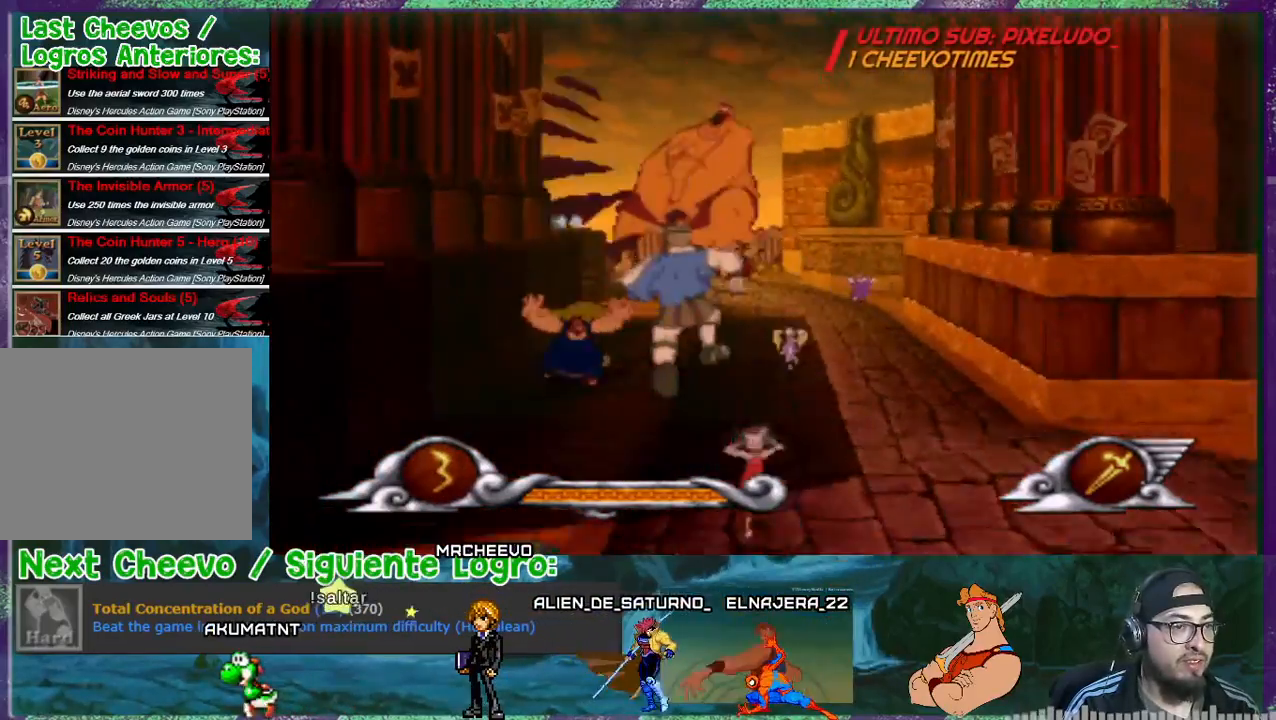
{"buttons": [], "events": [[133, "DPAD_LEFT", "down"], [200, "CROSS", "up"], [267, "DPAD_LEFT", "up"]]}
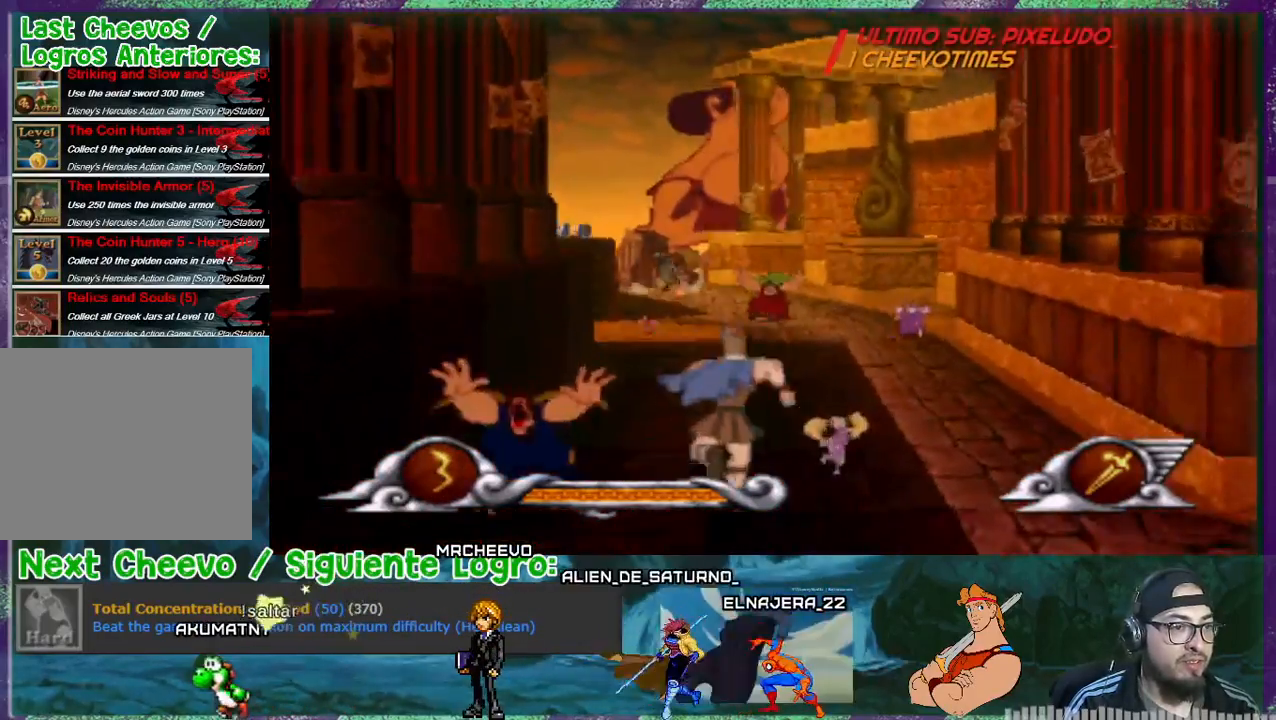
{"buttons": [], "events": [[67, "DPAD_LEFT", "down"], [267, "DPAD_LEFT", "up"]]}
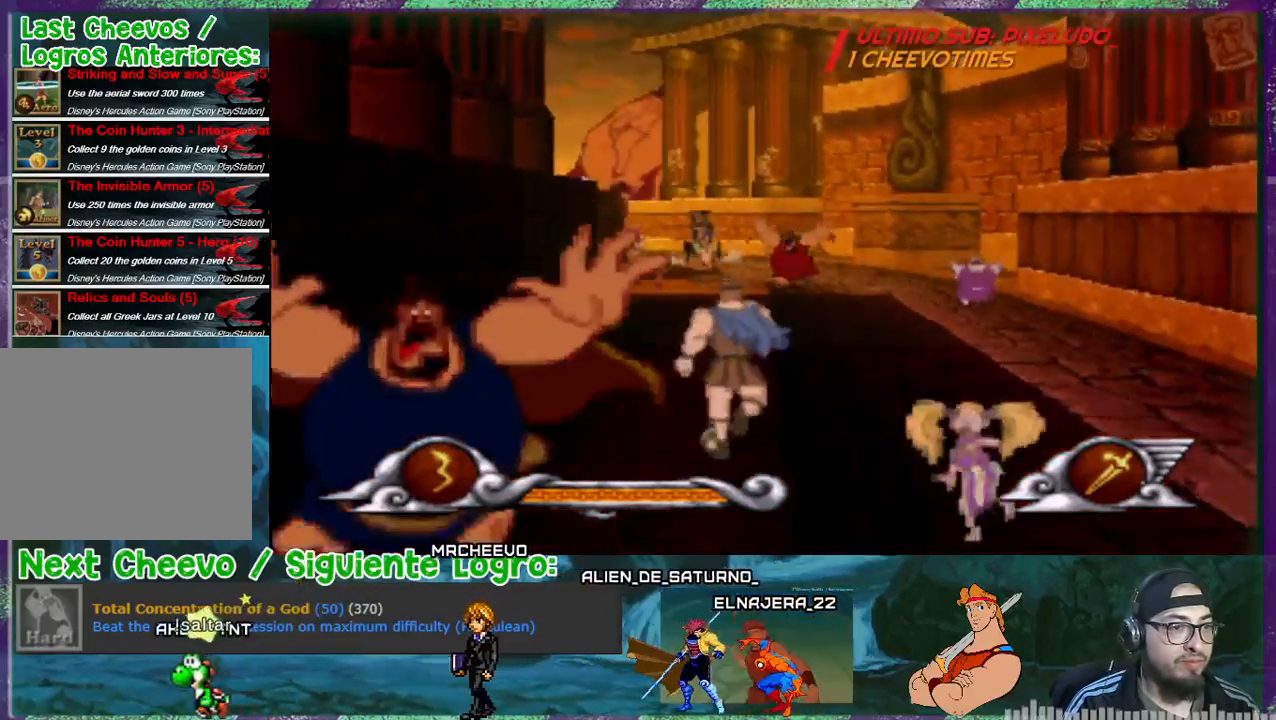
{"buttons": ["DPAD_LEFT"], "events": [[133, "DPAD_LEFT", "down"]]}
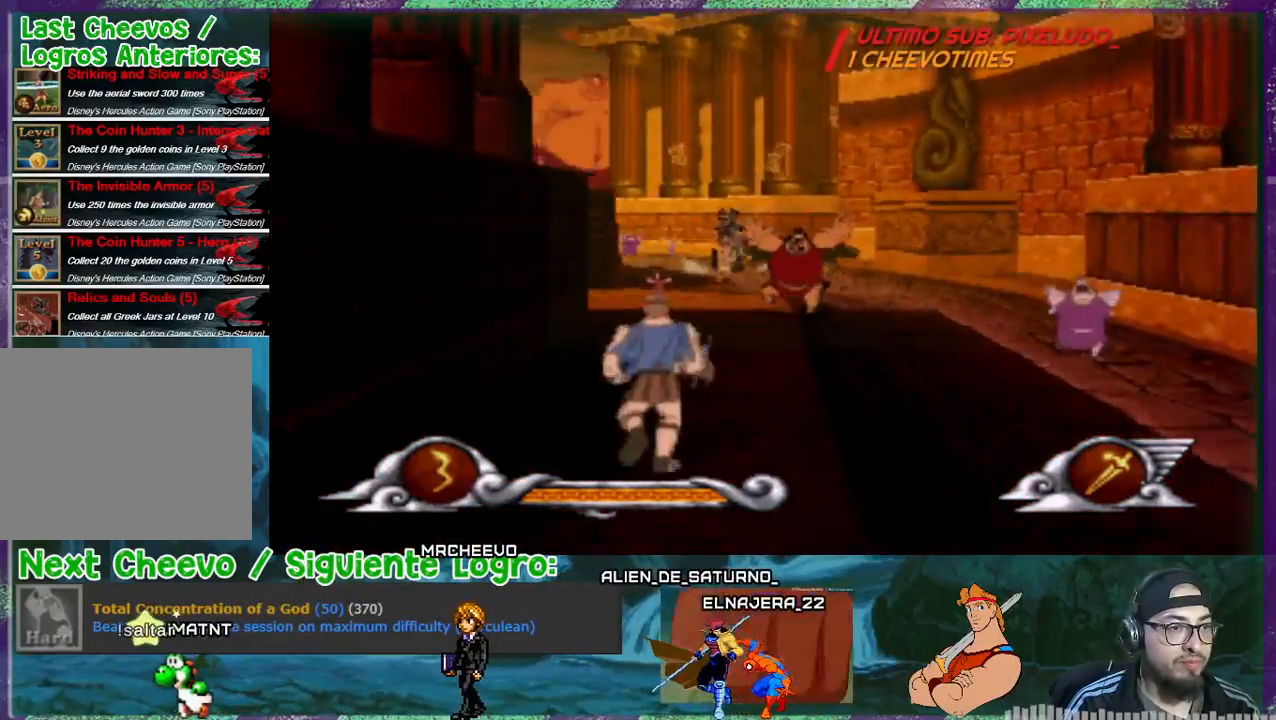
{"buttons": ["DPAD_LEFT"], "events": [[34, "CROSS", "down"], [34, "DPAD_LEFT", "up"], [334, "CROSS", "up"], [401, "DPAD_LEFT", "down"]]}